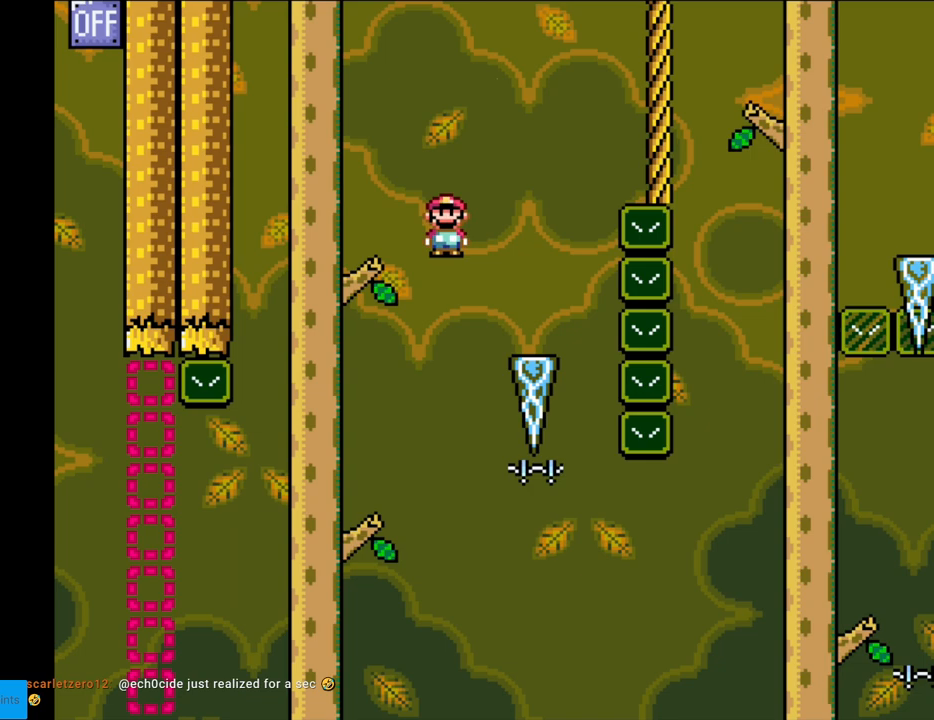
Gameplay with a controller (Nintendo layout); each line is a JSON object with the inputs held at the frame after it. "events" lists button and stick changes between this image and that frame as [ms after this image, input, new state], when the widget could be followed in between. Not read: L3 R3.
{"buttons": ["A", "X", "DPAD_RIGHT"], "events": [[267, "DPAD_RIGHT", "down"]]}
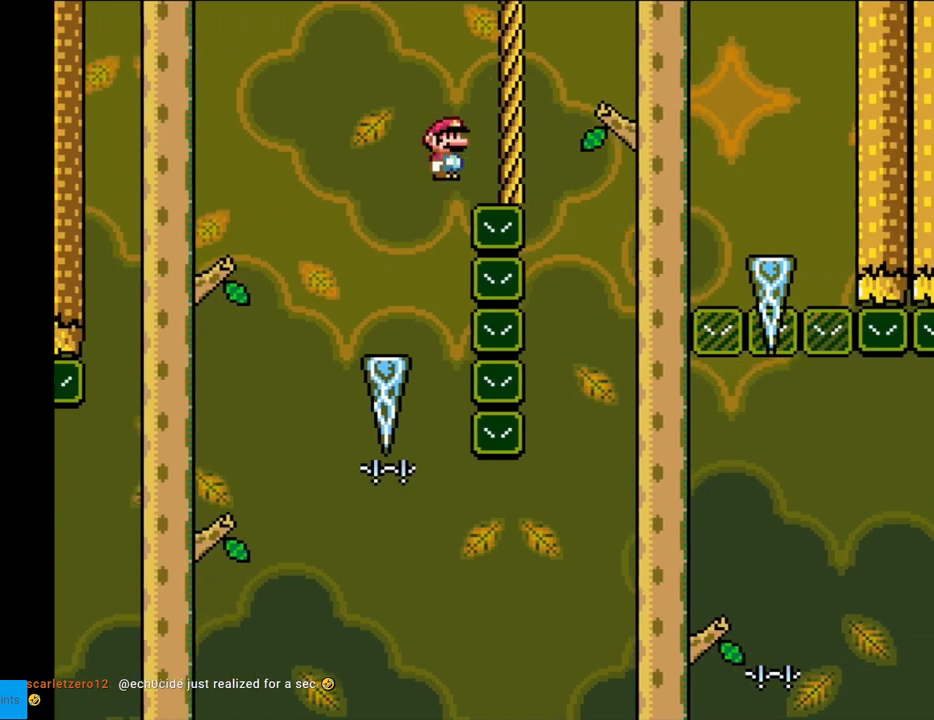
{"buttons": ["A", "X", "DPAD_RIGHT"], "events": []}
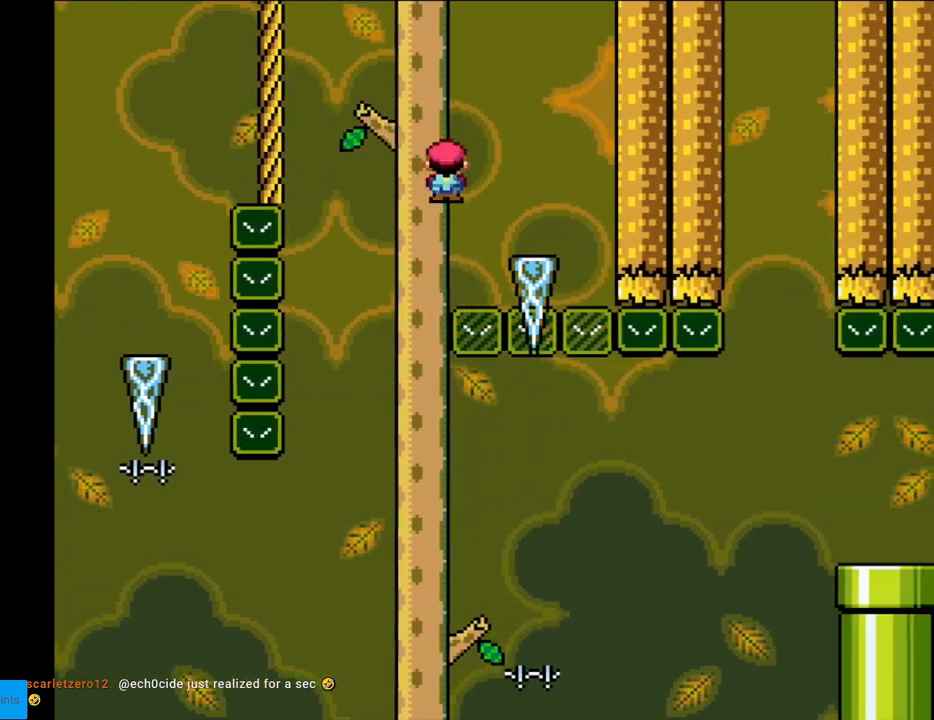
{"buttons": ["A", "X", "DPAD_LEFT"], "events": [[183, "DPAD_RIGHT", "up"], [200, "DPAD_LEFT", "down"]]}
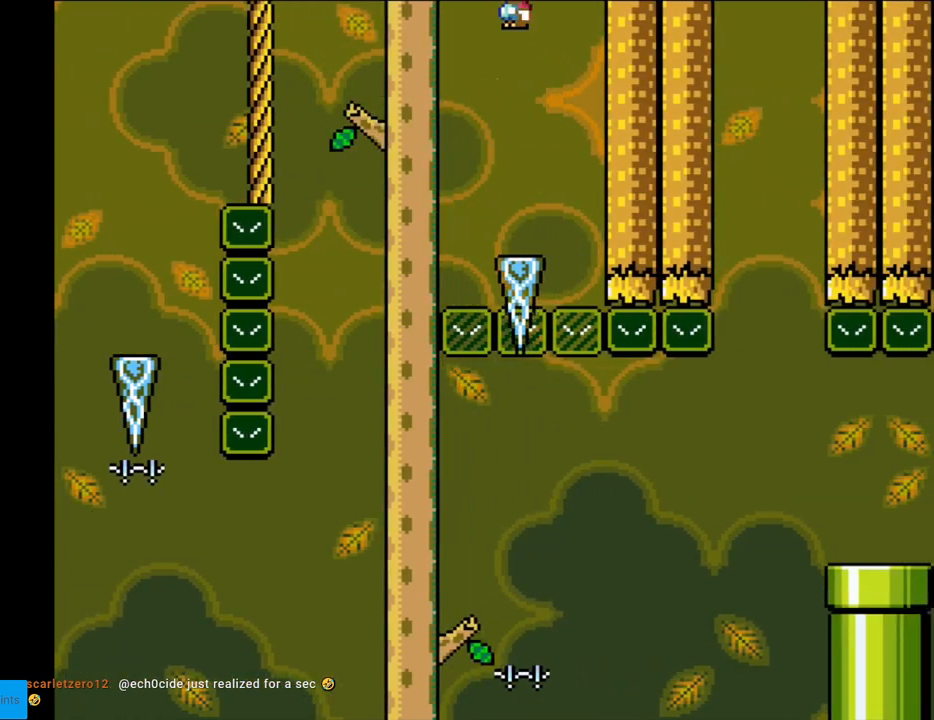
{"buttons": ["A", "X", "DPAD_RIGHT"], "events": [[283, "DPAD_LEFT", "up"], [350, "DPAD_RIGHT", "down"]]}
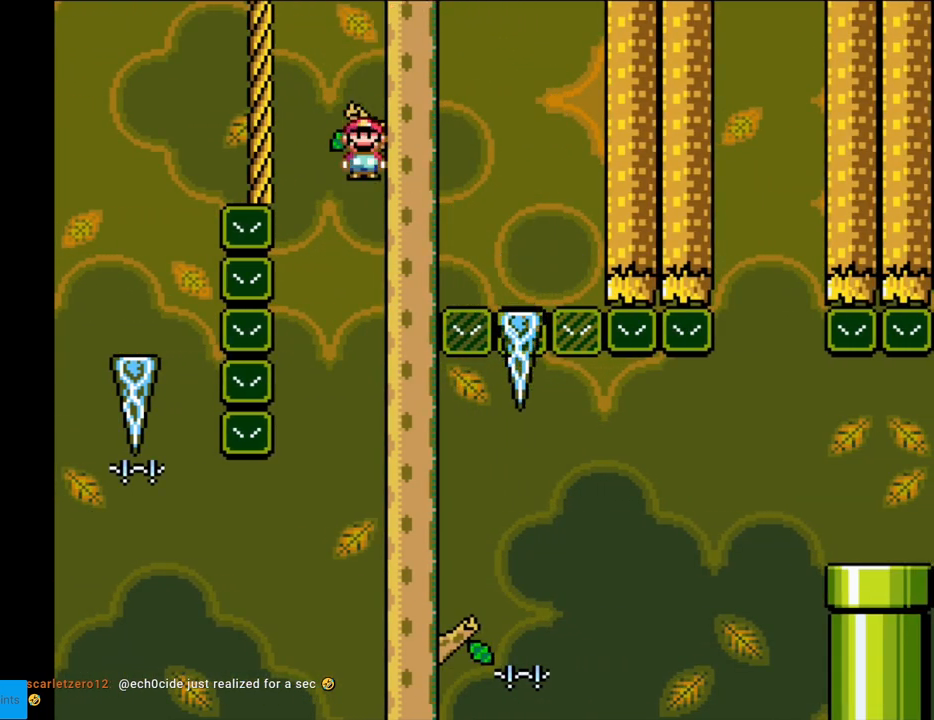
{"buttons": ["A", "X", "DPAD_RIGHT"], "events": [[33, "DPAD_RIGHT", "up"], [100, "DPAD_RIGHT", "down"]]}
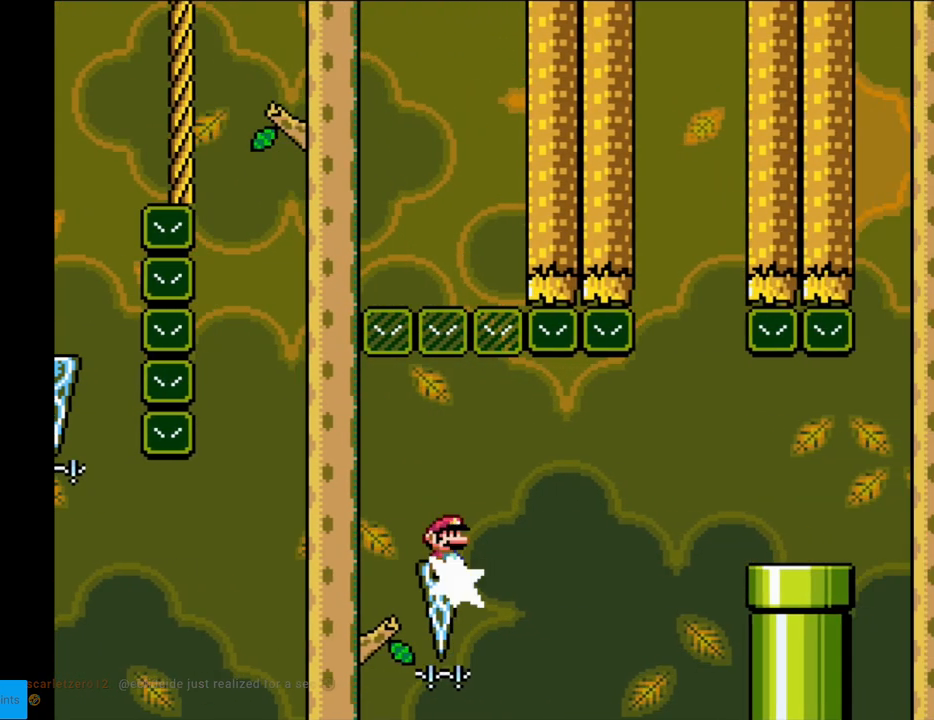
{"buttons": ["A", "X", "DPAD_RIGHT"], "events": [[100, "A", "up"], [250, "A", "down"]]}
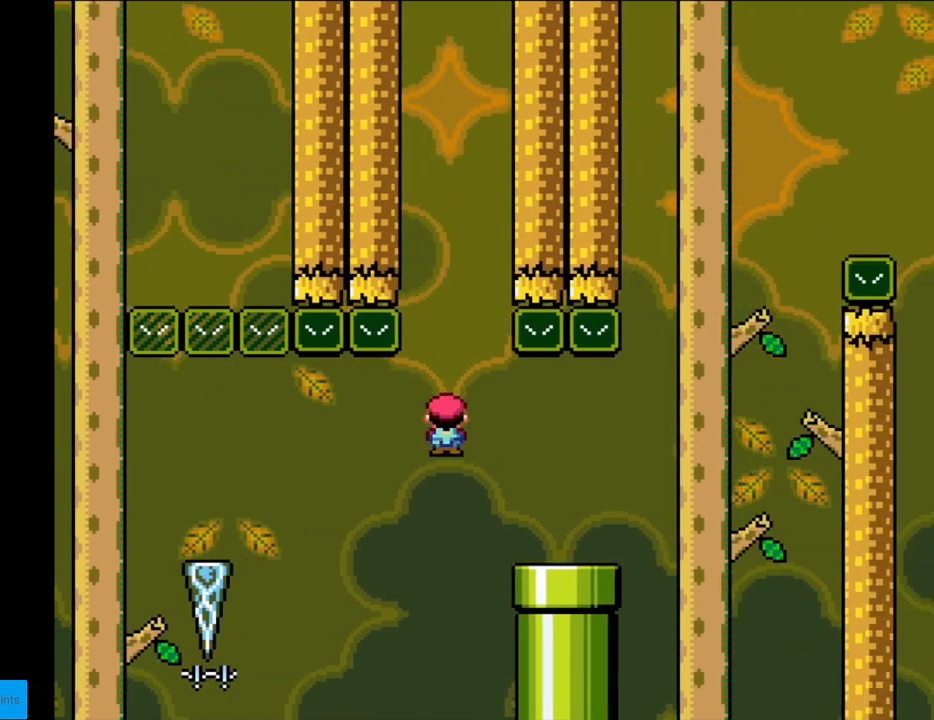
{"buttons": ["B", "Y", "DPAD_RIGHT"], "events": [[133, "A", "up"], [200, "X", "up"], [200, "Y", "down"], [400, "B", "down"]]}
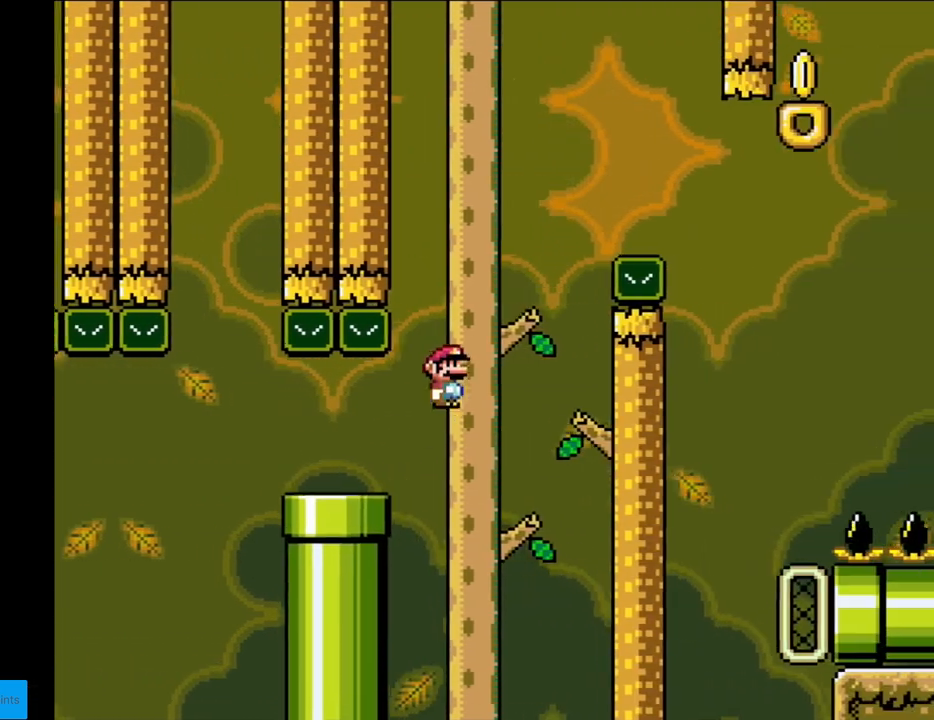
{"buttons": ["B", "Y", "DPAD_LEFT"], "events": [[50, "DPAD_RIGHT", "up"], [50, "DPAD_UP", "down"], [83, "DPAD_LEFT", "down"], [100, "DPAD_UP", "up"]]}
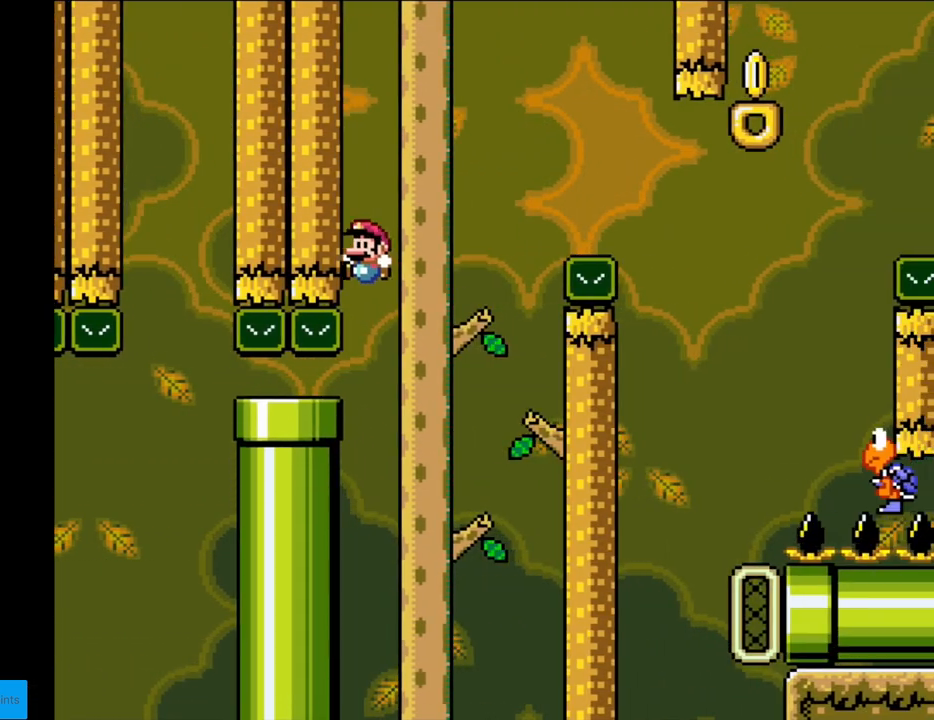
{"buttons": ["Y"], "events": [[100, "DPAD_LEFT", "up"], [250, "B", "up"]]}
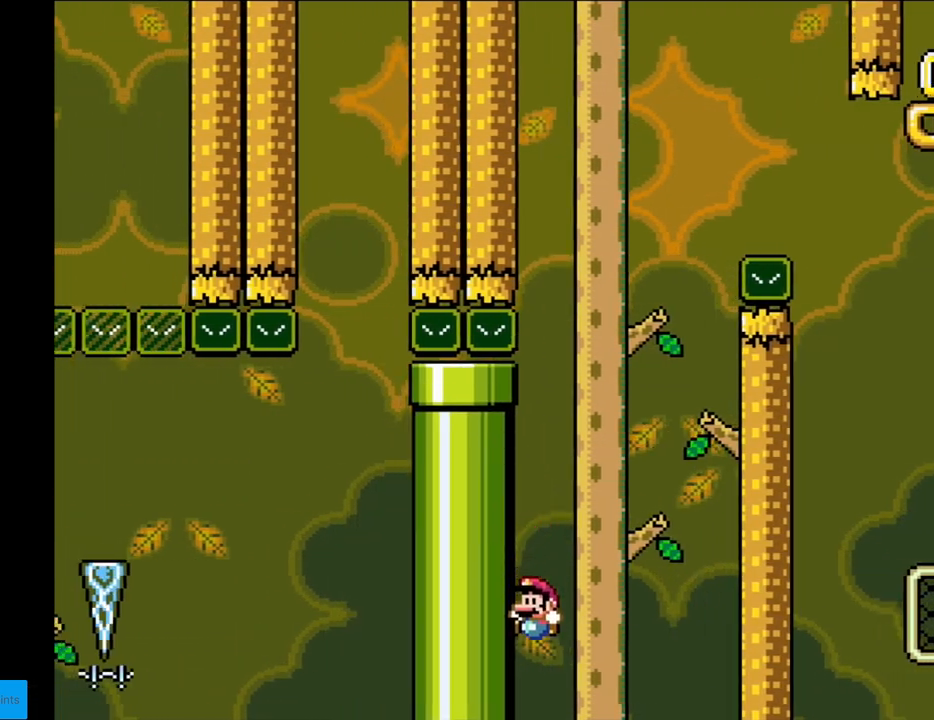
{"buttons": [], "events": [[117, "Y", "up"], [267, "A", "down"], [433, "A", "up"]]}
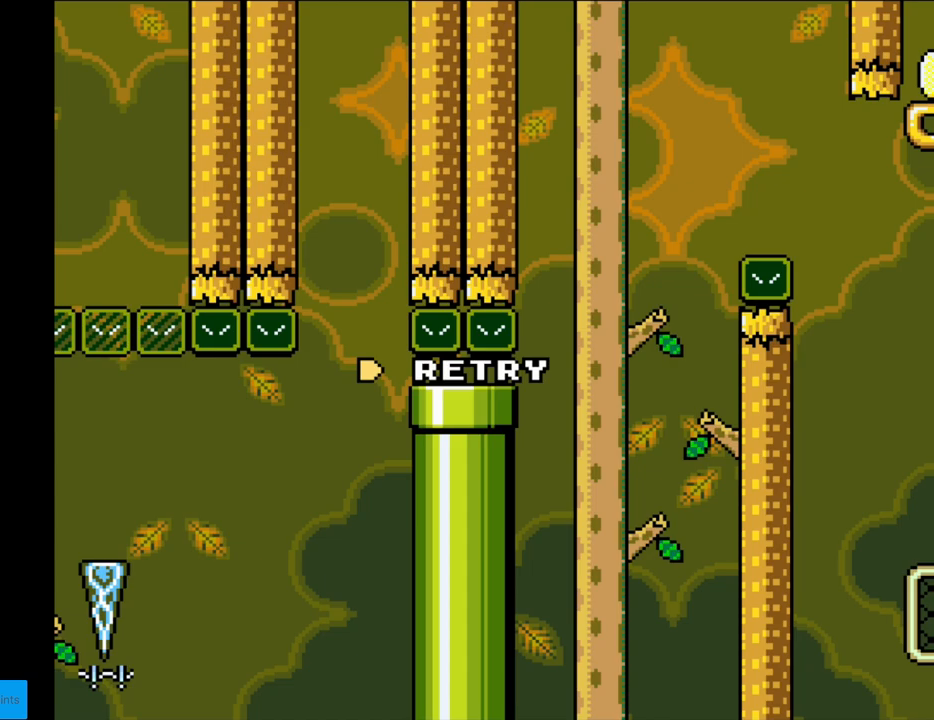
{"buttons": ["A"], "events": [[67, "A", "down"], [200, "A", "up"], [300, "A", "down"], [433, "A", "up"], [500, "A", "down"]]}
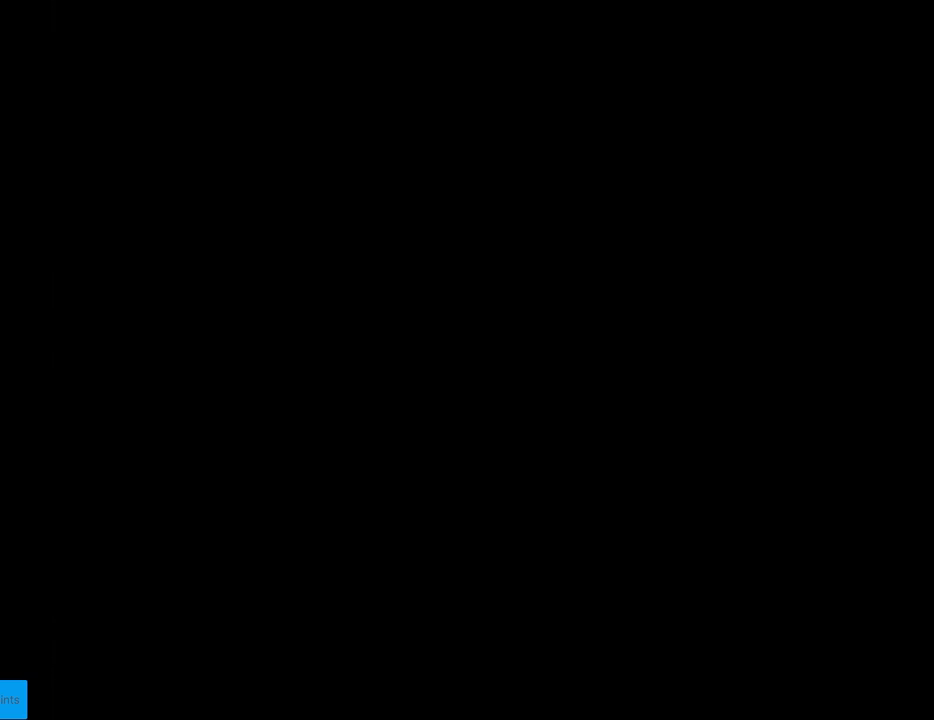
{"buttons": ["A"], "events": [[167, "A", "up"], [233, "A", "down"], [367, "A", "up"], [433, "A", "down"]]}
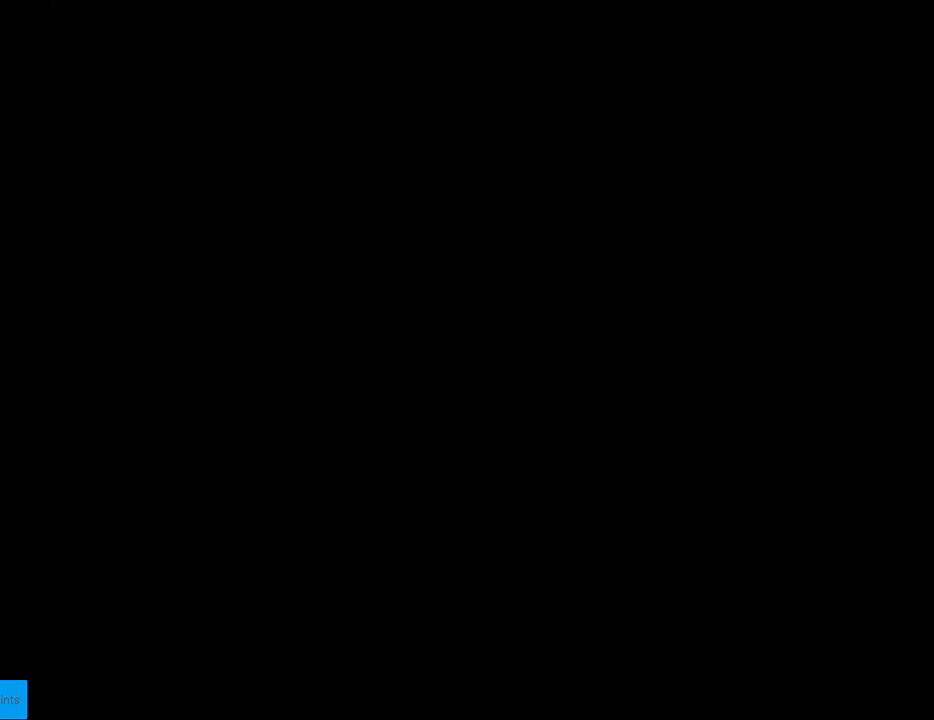
{"buttons": ["B", "Y"], "events": [[67, "A", "up"], [317, "Y", "down"], [333, "B", "down"]]}
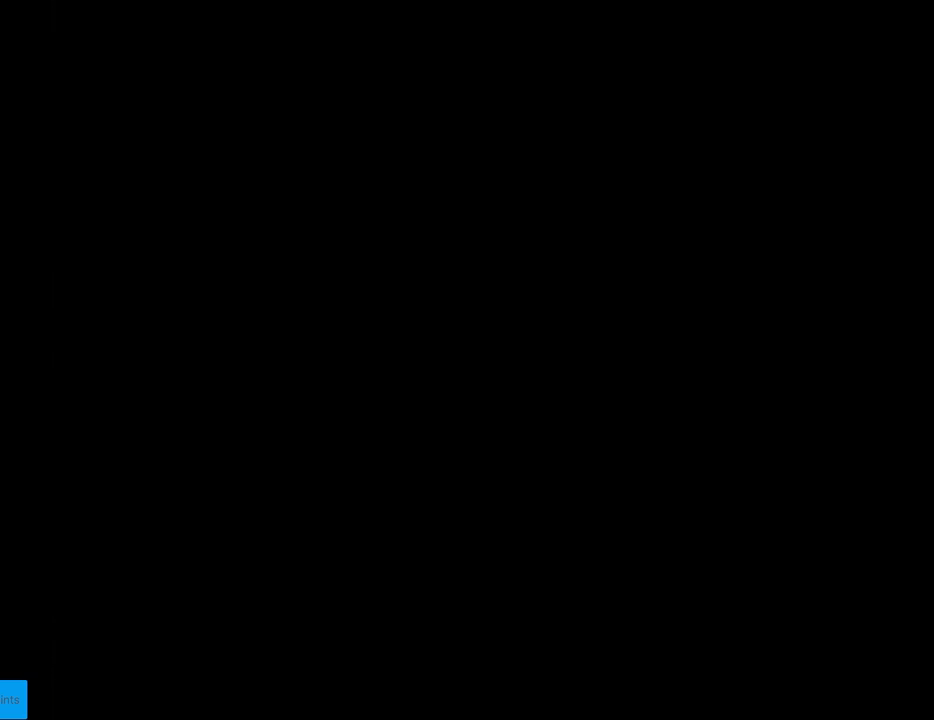
{"buttons": ["Y"], "events": [[433, "B", "up"]]}
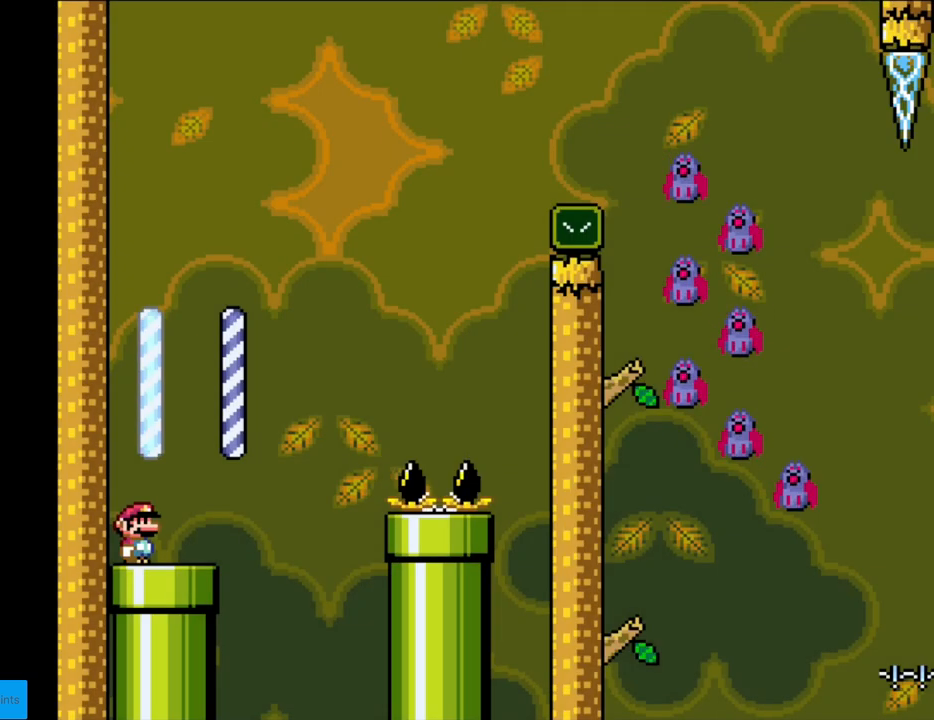
{"buttons": ["A", "X", "DPAD_RIGHT"], "events": [[133, "DPAD_RIGHT", "down"], [333, "X", "down"], [333, "Y", "up"], [367, "A", "down"]]}
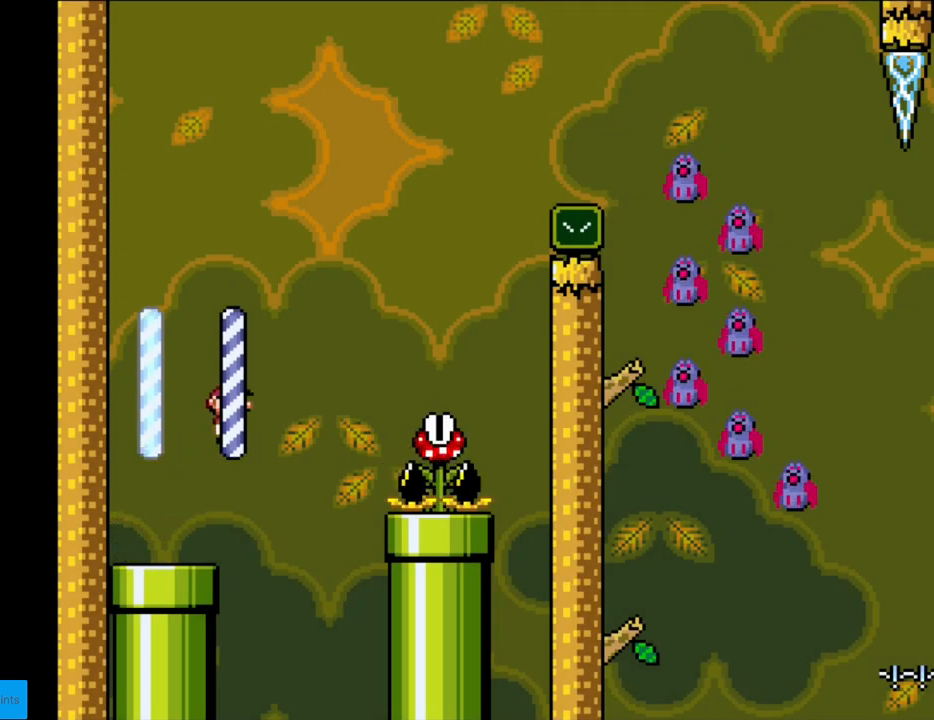
{"buttons": ["A", "X", "DPAD_RIGHT"], "events": [[200, "A", "up"], [350, "A", "down"]]}
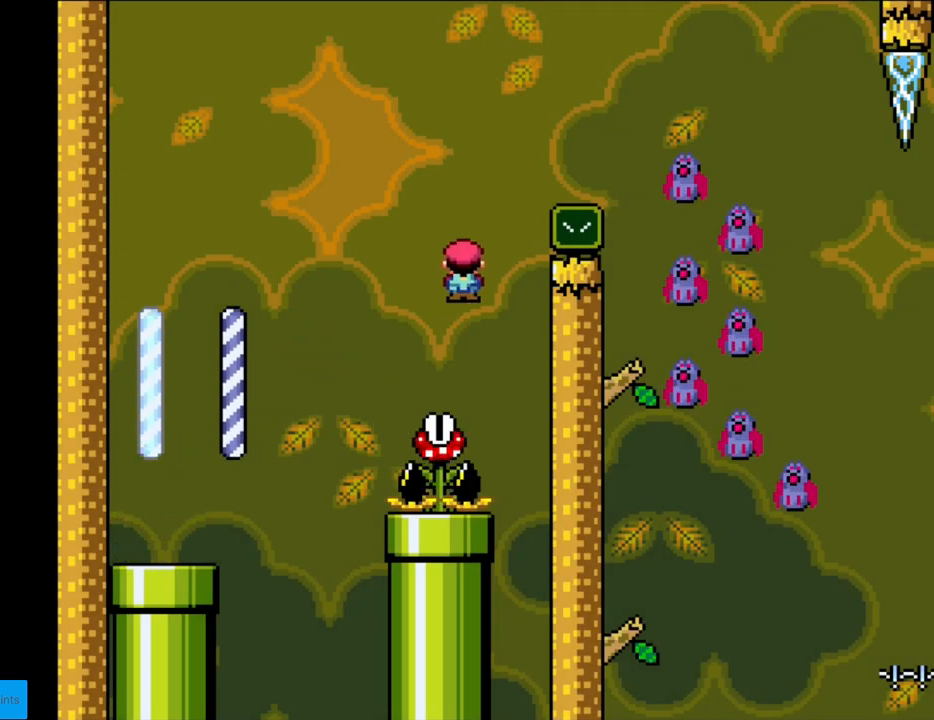
{"buttons": ["A", "X", "DPAD_LEFT"], "events": [[450, "DPAD_RIGHT", "up"], [450, "DPAD_UP", "down"], [467, "DPAD_LEFT", "down"], [467, "DPAD_UP", "up"]]}
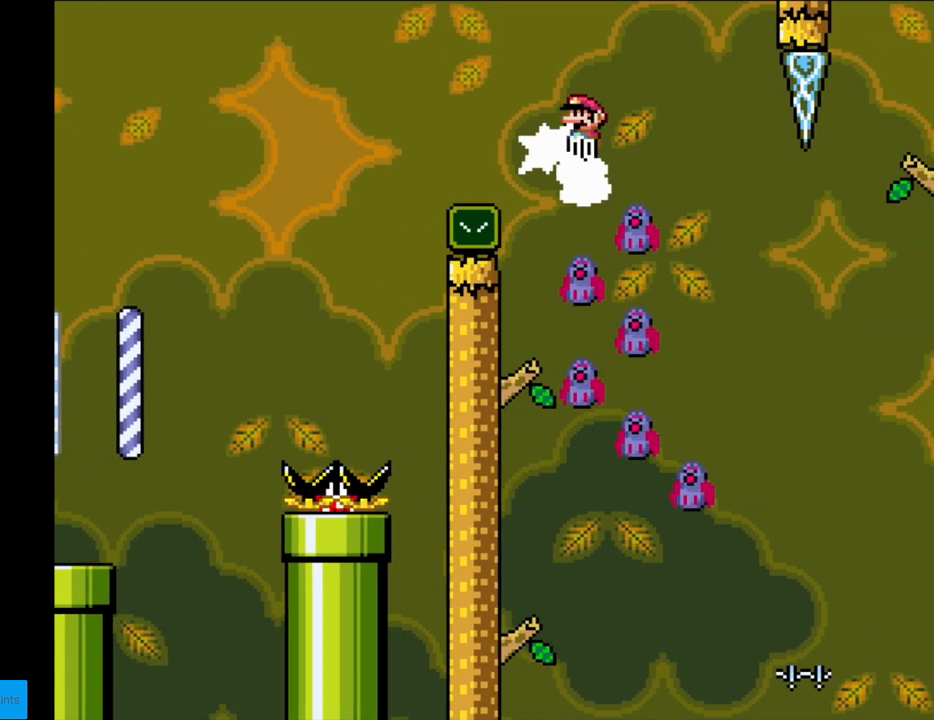
{"buttons": ["A", "X", "DPAD_RIGHT"], "events": [[17, "DPAD_LEFT", "up"], [33, "DPAD_RIGHT", "down"], [133, "DPAD_RIGHT", "up"], [150, "DPAD_LEFT", "down"], [433, "DPAD_DOWN", "down"], [433, "DPAD_LEFT", "up"], [450, "DPAD_DOWN", "up"], [450, "DPAD_RIGHT", "down"]]}
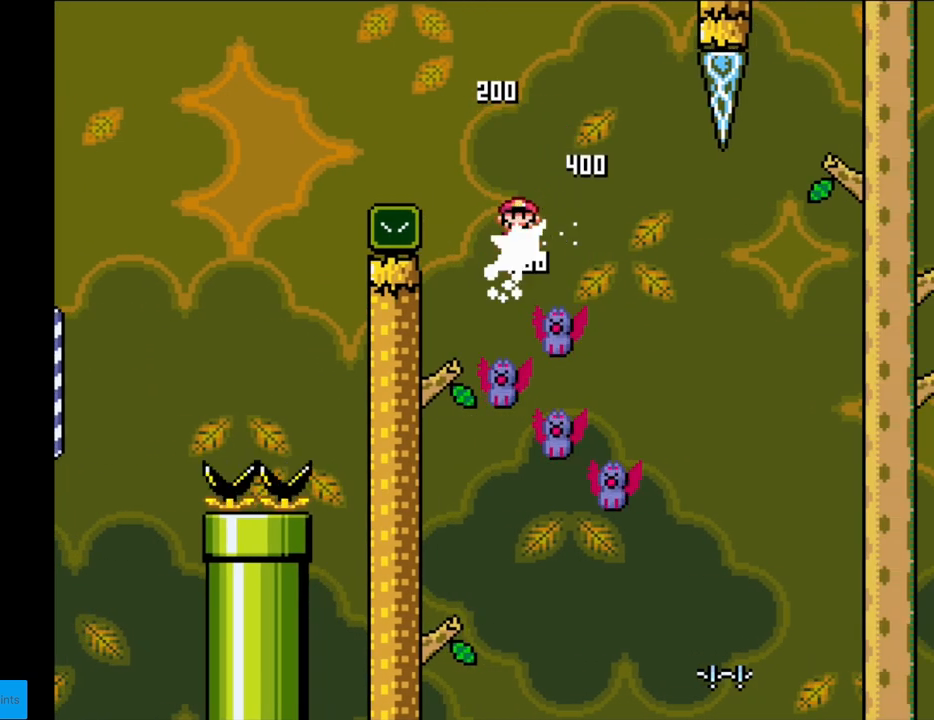
{"buttons": ["A", "X", "DPAD_RIGHT"], "events": [[183, "DPAD_RIGHT", "up"], [183, "DPAD_UP", "down"], [200, "DPAD_LEFT", "down"], [200, "DPAD_UP", "up"], [433, "DPAD_LEFT", "up"], [450, "DPAD_RIGHT", "down"]]}
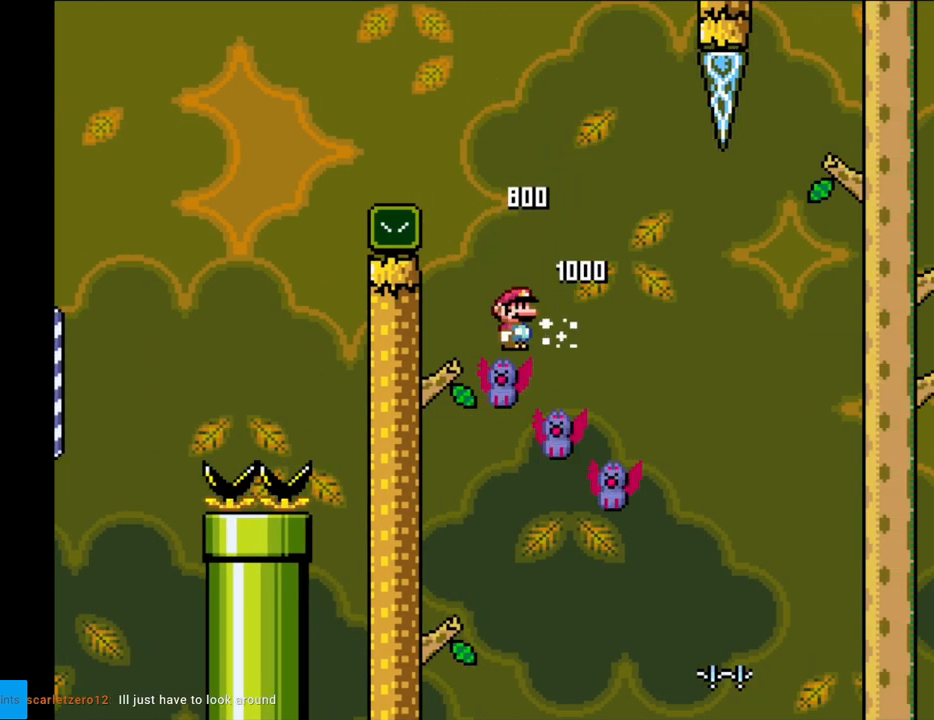
{"buttons": ["A", "X"], "events": [[167, "DPAD_RIGHT", "up"]]}
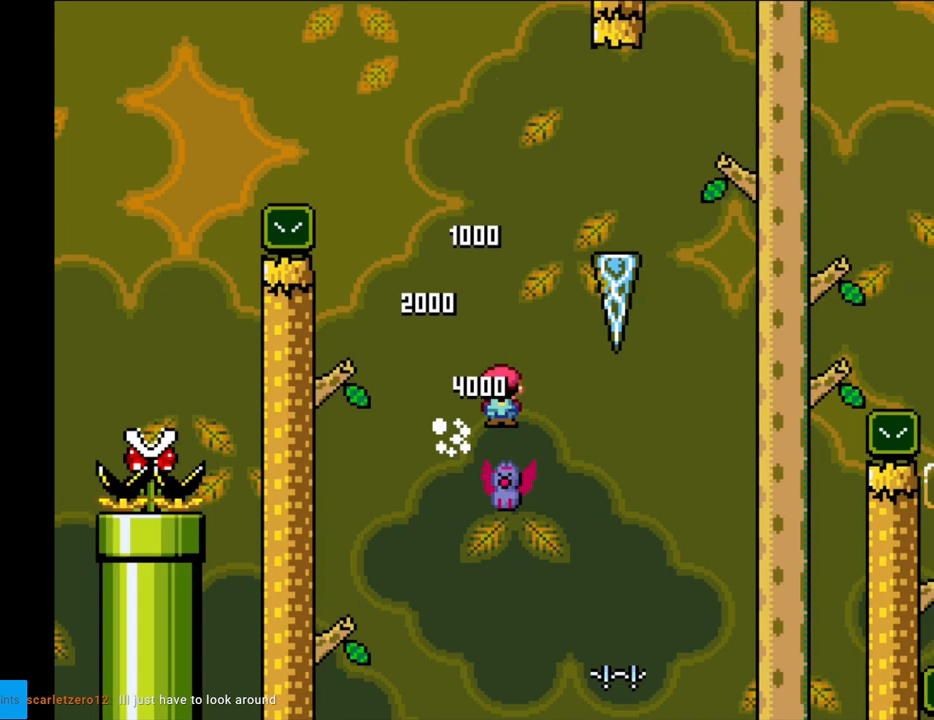
{"buttons": ["A", "X", "DPAD_RIGHT"], "events": [[100, "DPAD_LEFT", "down"], [133, "DPAD_LEFT", "up"], [150, "DPAD_RIGHT", "down"]]}
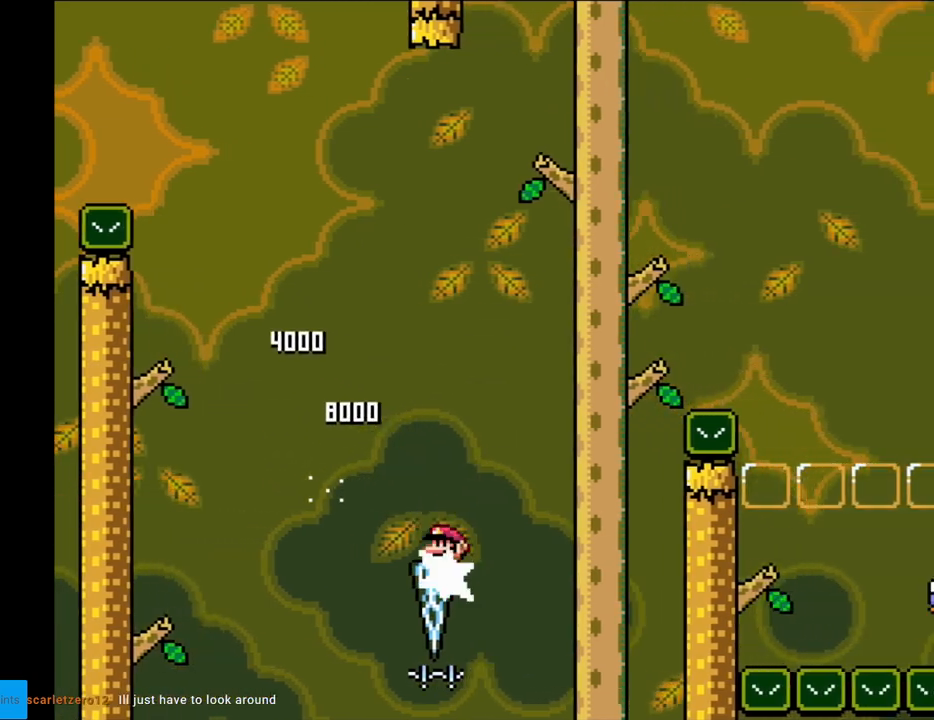
{"buttons": ["A", "X", "DPAD_RIGHT"], "events": []}
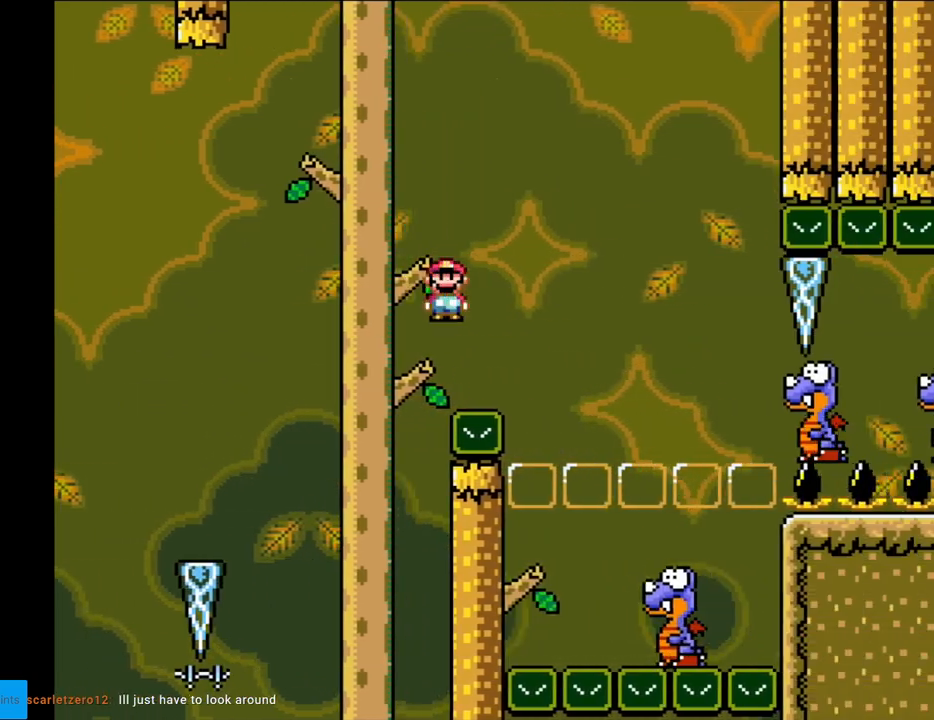
{"buttons": ["A", "X", "DPAD_LEFT"], "events": [[167, "A", "up"], [317, "A", "down"], [367, "DPAD_RIGHT", "up"], [383, "DPAD_UP", "down"], [400, "DPAD_LEFT", "down"], [400, "DPAD_UP", "up"]]}
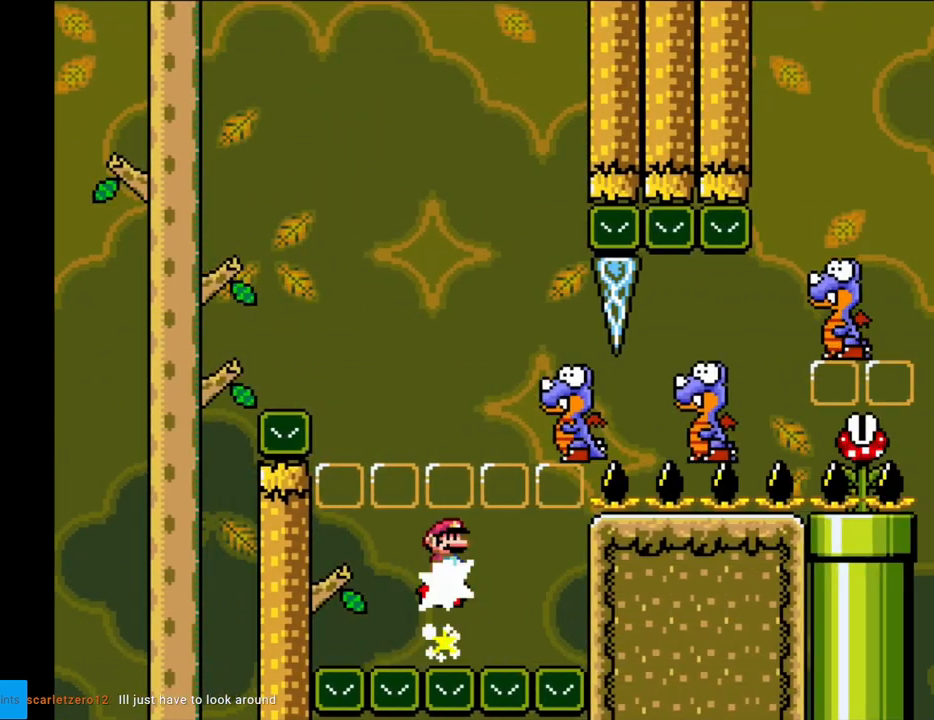
{"buttons": ["A", "X"], "events": [[117, "DPAD_LEFT", "up"], [200, "DPAD_RIGHT", "down"], [500, "DPAD_RIGHT", "up"]]}
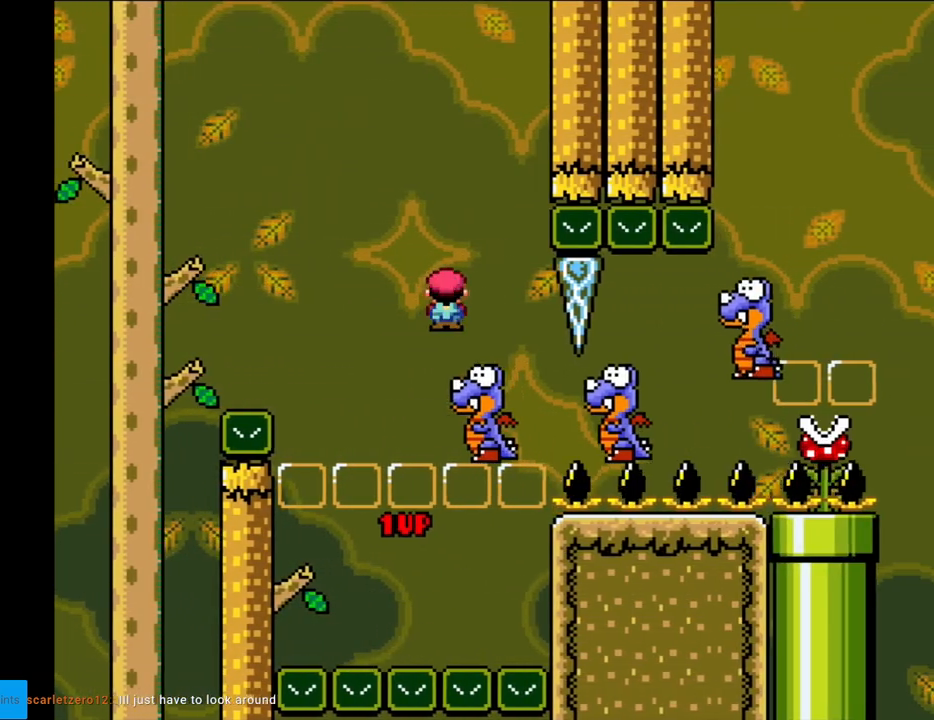
{"buttons": ["A", "X", "DPAD_RIGHT"], "events": [[17, "DPAD_UP", "down"], [33, "DPAD_LEFT", "down"], [33, "DPAD_UP", "up"], [333, "DPAD_LEFT", "up"], [483, "DPAD_RIGHT", "down"]]}
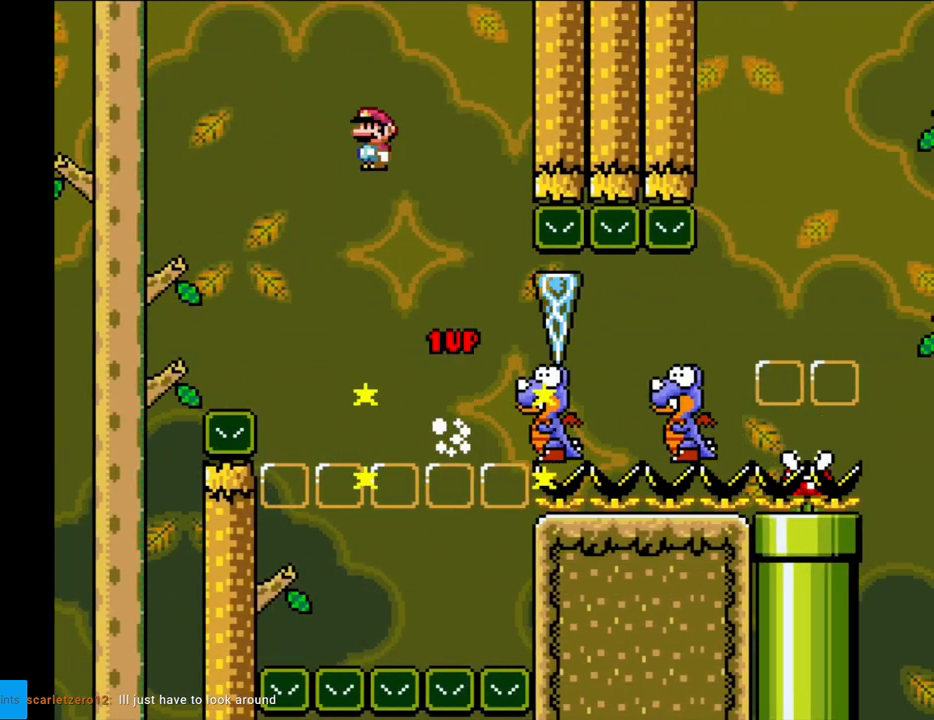
{"buttons": ["X", "DPAD_RIGHT"], "events": [[167, "A", "up"], [183, "DPAD_RIGHT", "up"], [433, "DPAD_RIGHT", "down"]]}
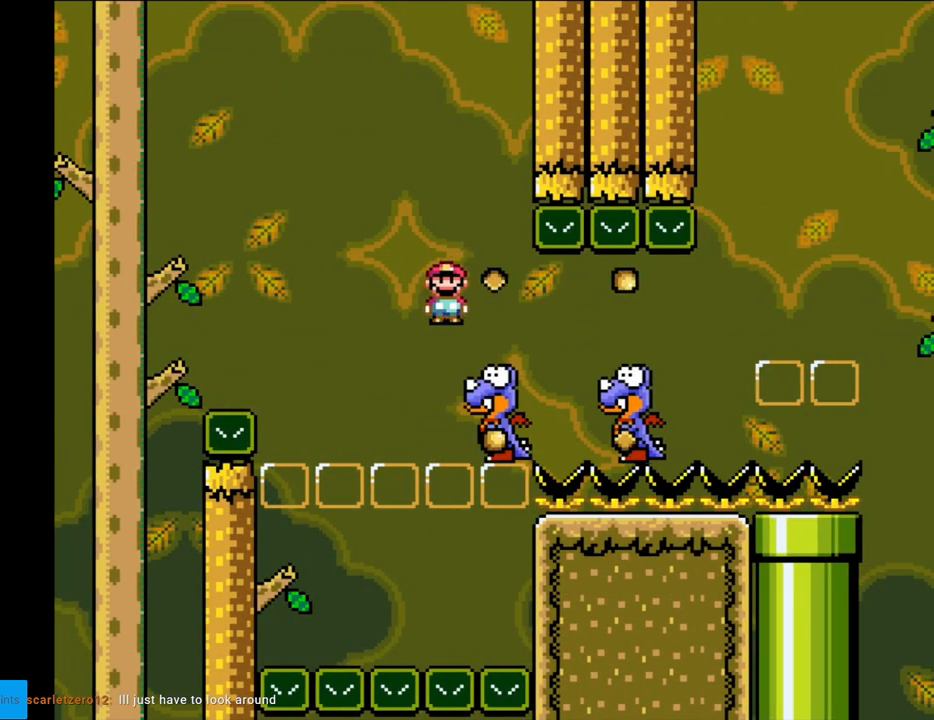
{"buttons": ["X", "DPAD_RIGHT"], "events": [[167, "A", "down"], [250, "DPAD_RIGHT", "up"], [283, "A", "up"], [300, "DPAD_LEFT", "down"], [400, "DPAD_LEFT", "up"], [400, "DPAD_RIGHT", "down"]]}
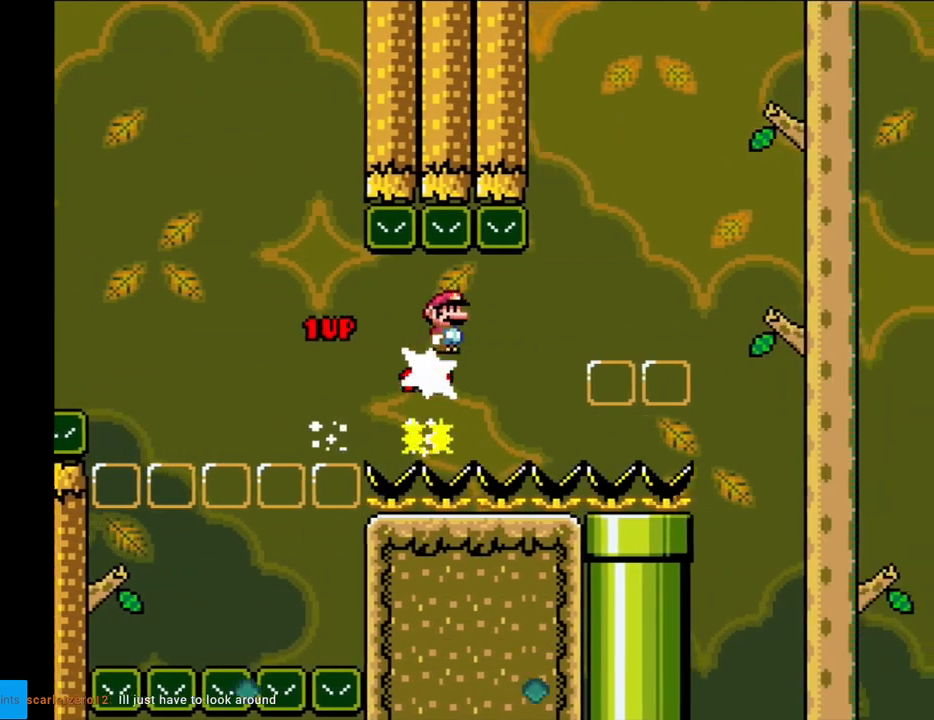
{"buttons": ["A", "X", "DPAD_RIGHT"], "events": [[50, "A", "down"]]}
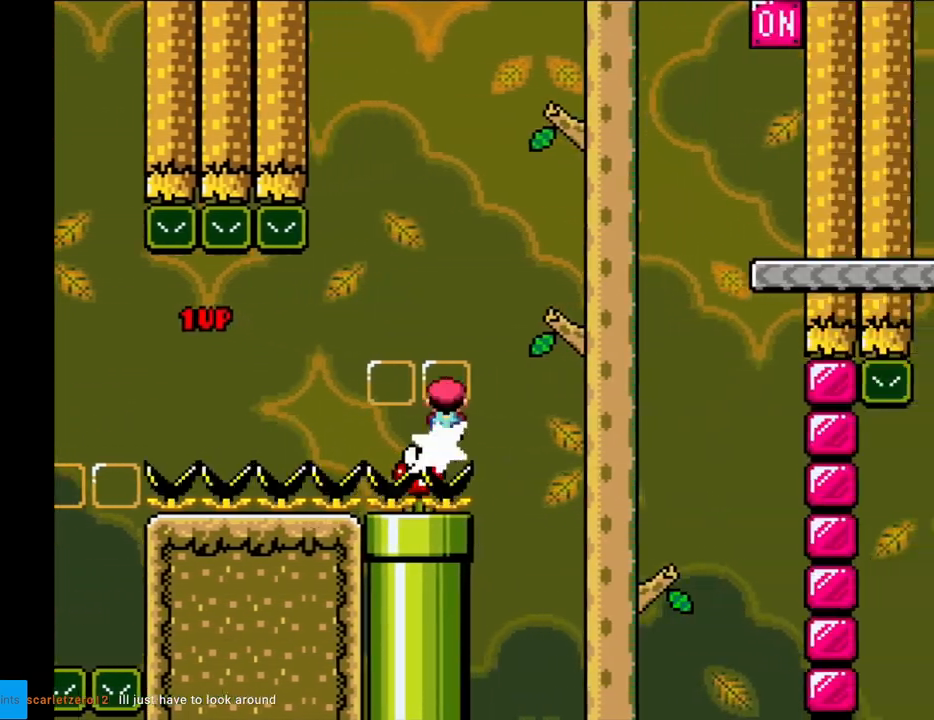
{"buttons": ["X", "DPAD_RIGHT"], "events": [[500, "A", "up"]]}
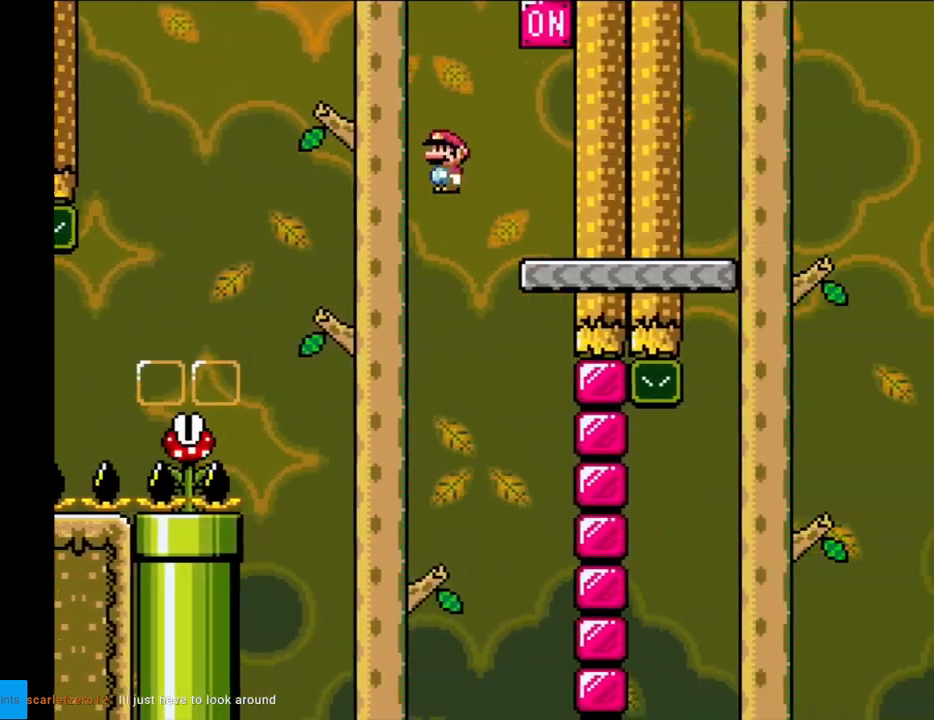
{"buttons": ["Y"], "events": [[33, "Y", "down"], [67, "X", "up"], [217, "B", "down"], [283, "DPAD_RIGHT", "up"], [467, "B", "up"]]}